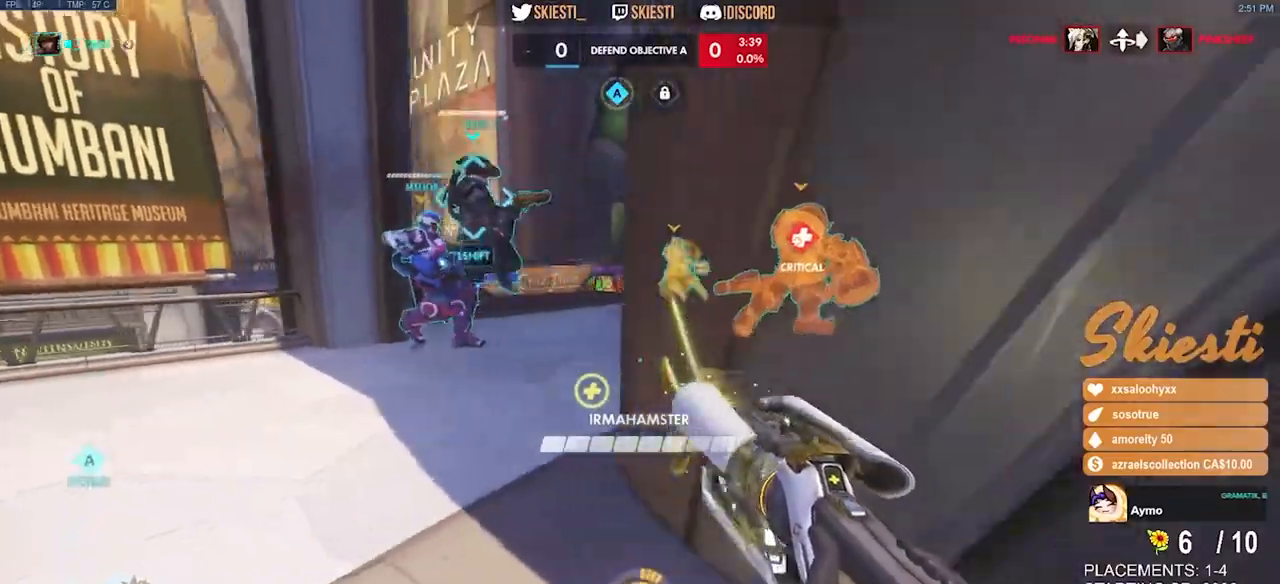
Gameplay with keyboard and mouse; each line is a JSON object with the keys and mouse buttons held at the frame after it. "events" lists presses ("down") and releases ("up") of "a", "ctrl", "d", "e", "q", "s", "shift", "space", "w", "mouse_left", "mouse_wheel", "mouse_right", "mouse_mb4" and "mouse_mb5" between this image and that frame as [ms after this image, input, new state], when the widget could be followed in between. "mouse_left", "mouse_wheel", "mouse_right", "mouse_mb4", "mouse_mb5" = the "left", "wheel", "right", "mb4", "mb5" buttons of the "mouse" list. No other keys are recorded. "wheel" means that the mouse wheel is clicked or scrolled. Mouse movement is not recorded.
{"keys": ["a", "s"], "mouse": ["right"], "events": [[83, "mouse_left", "up"], [83, "w", "down"], [150, "a", "down"], [166, "d", "up"], [216, "w", "up"], [433, "s", "down"]]}
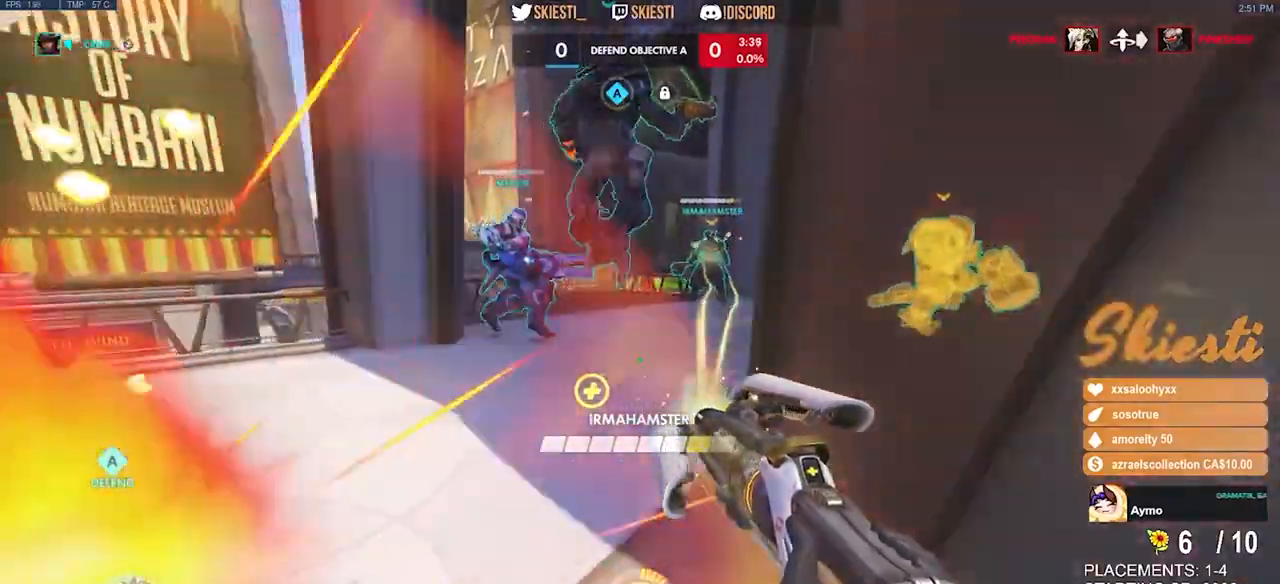
{"keys": ["a", "s", "space"], "mouse": ["right"]}
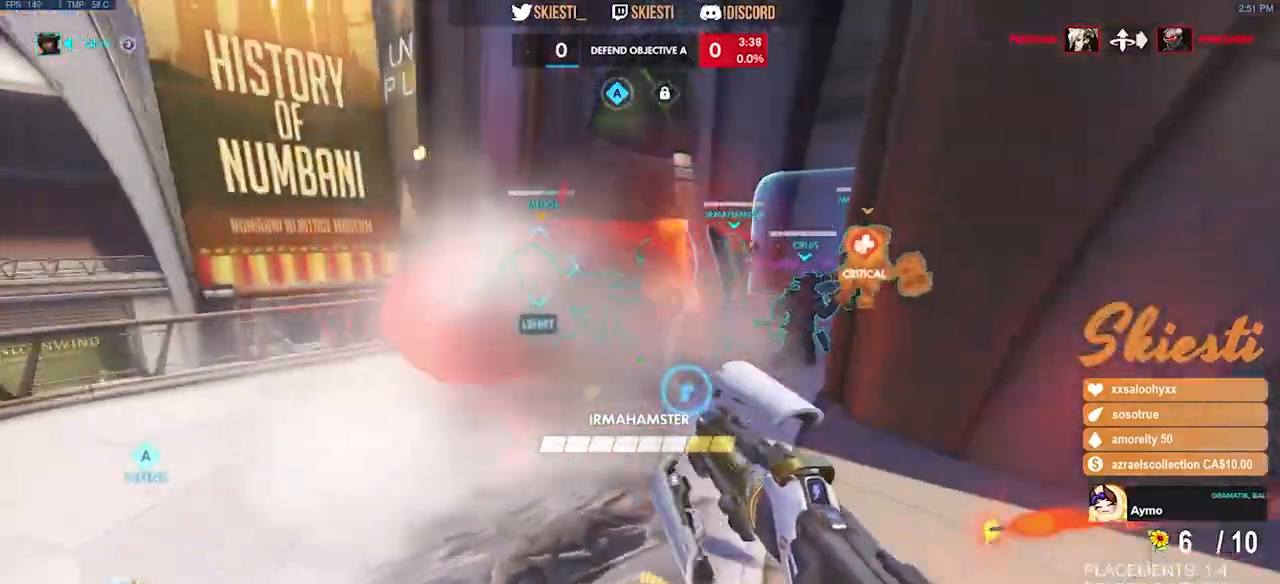
{"keys": ["s"], "mouse": ["right"], "events": [[16, "mouse_right", "up"], [66, "mouse_right", "down"], [83, "space", "up"], [333, "a", "up"]]}
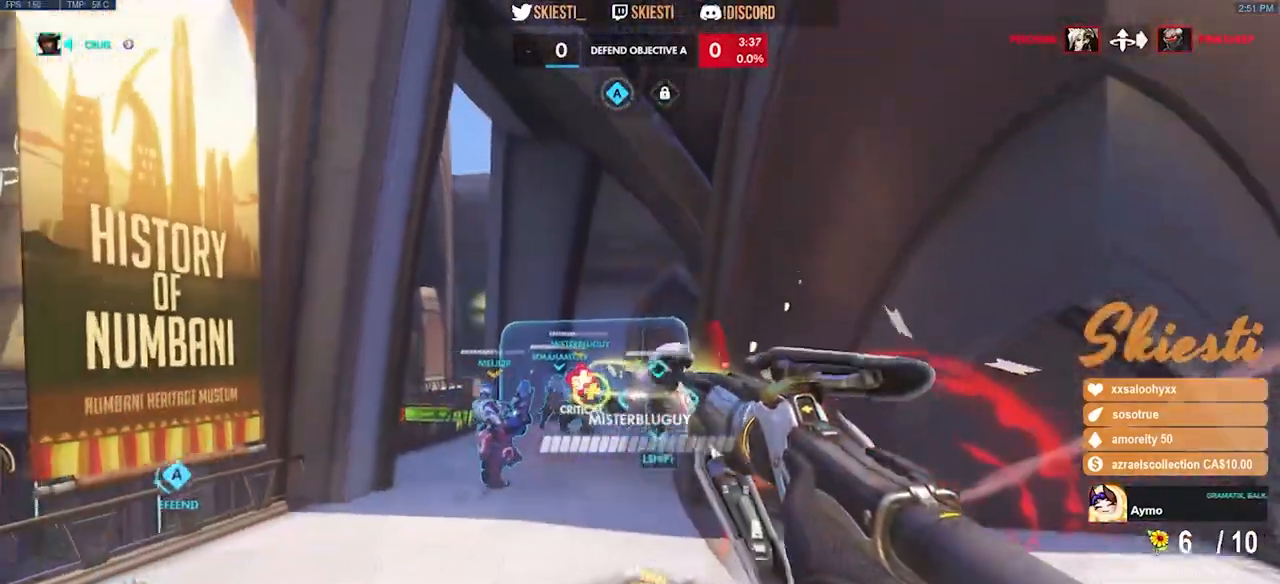
{"keys": ["a"], "mouse": ["right"]}
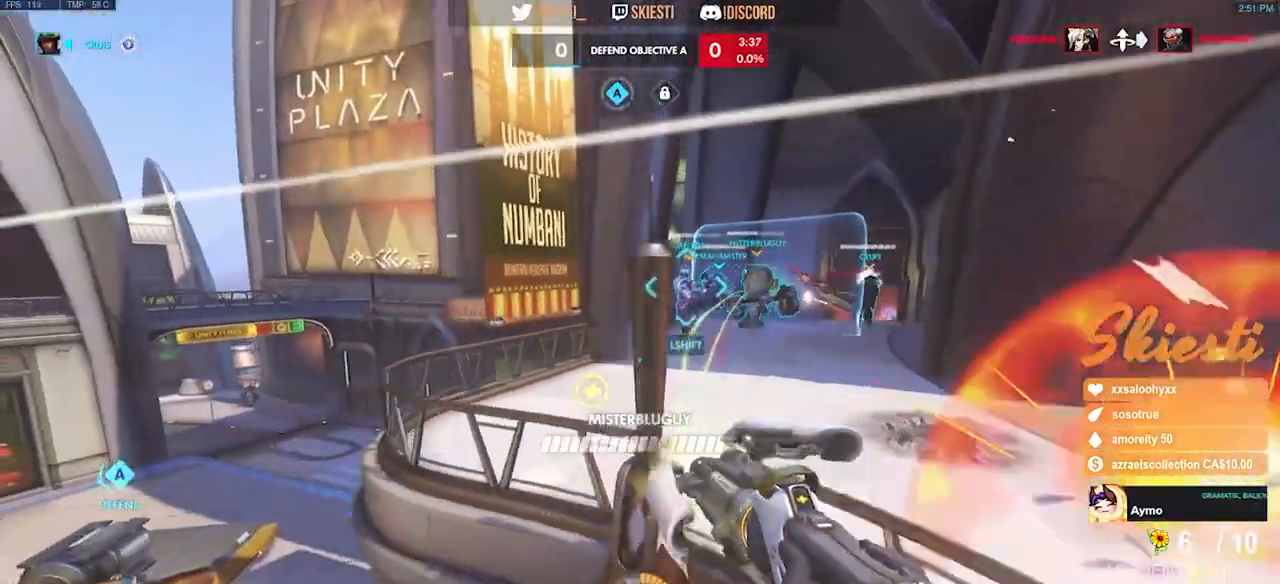
{"keys": ["a", "shift", "space"], "mouse": ["right"], "events": [[283, "space", "down"], [433, "shift", "down"]]}
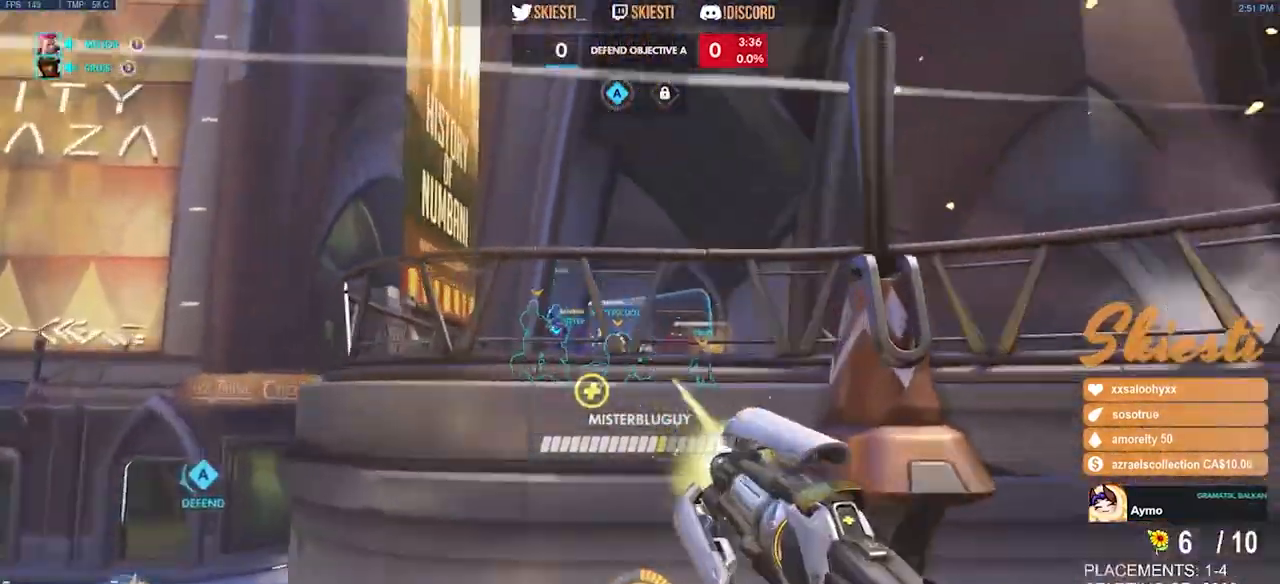
{"keys": ["a"], "mouse": ["right"]}
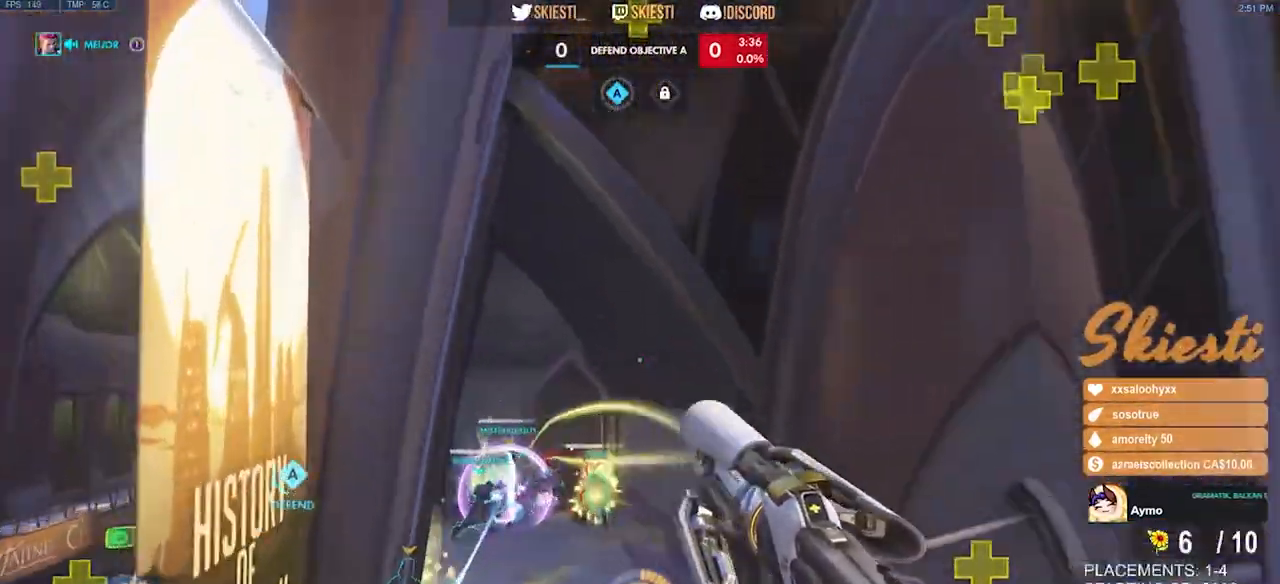
{"keys": ["a"], "mouse": ["right"], "events": []}
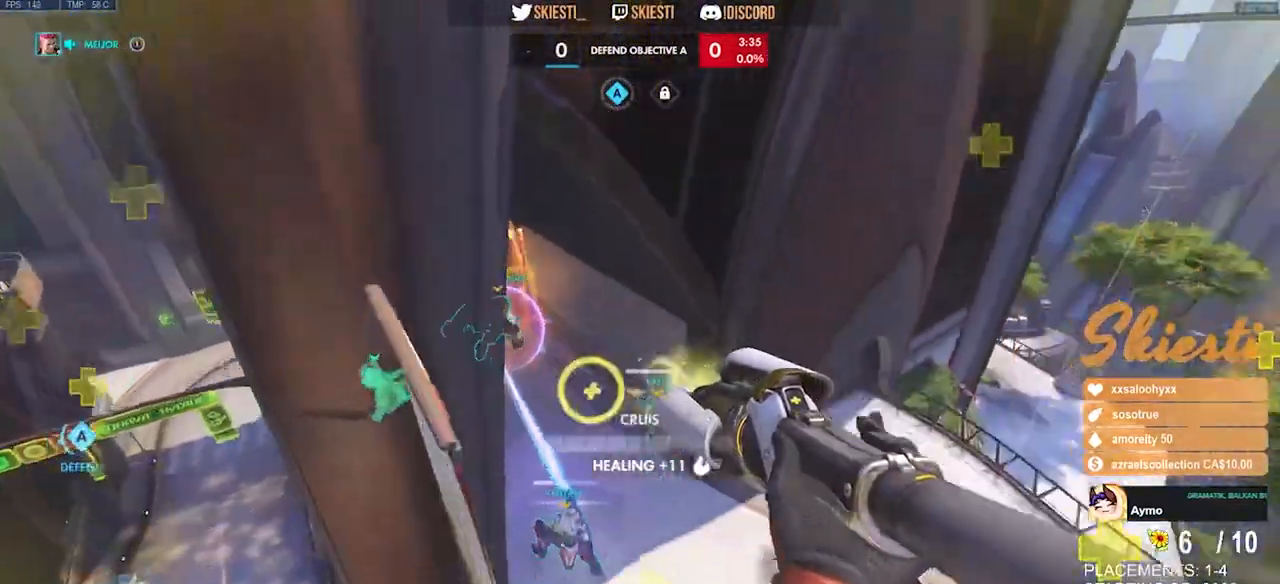
{"keys": ["d", "space"], "mouse": ["right"], "events": [[333, "space", "down"], [383, "s", "down"], [416, "a", "up"], [416, "d", "down"], [466, "s", "up"]]}
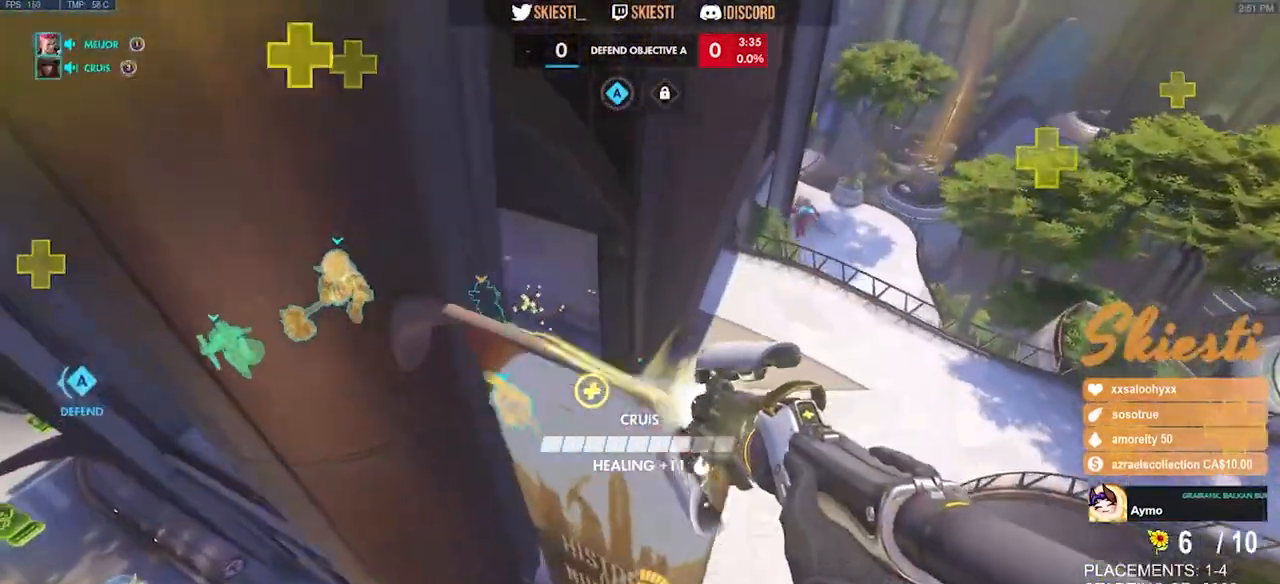
{"keys": ["d", "space"], "mouse": ["left", "right"], "events": [[300, "mouse_left", "down"]]}
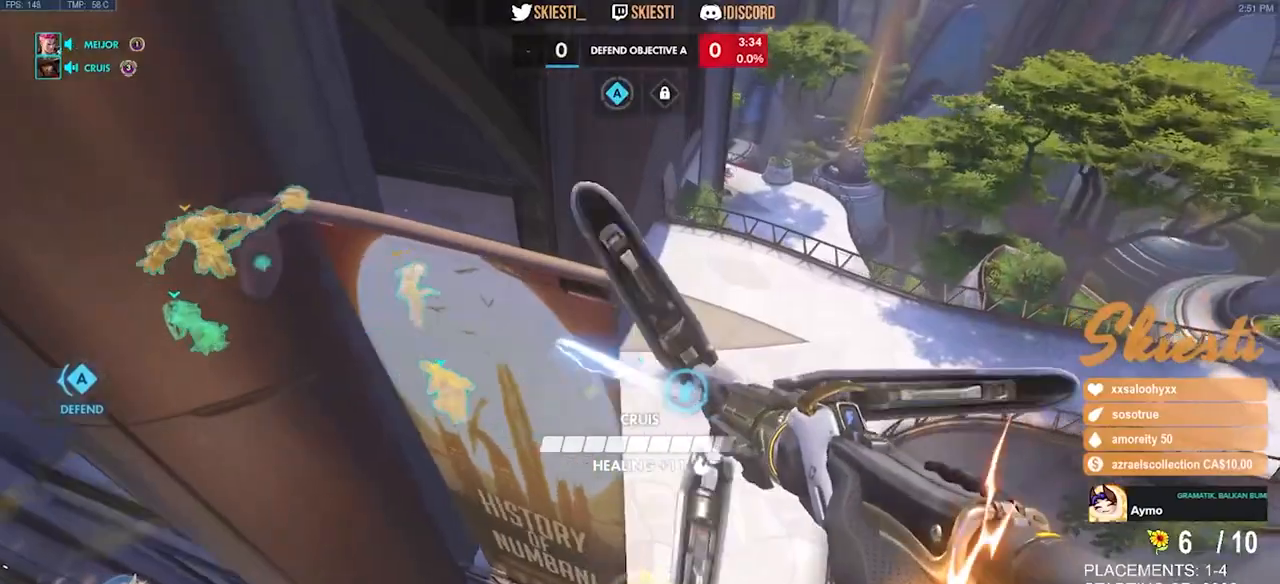
{"keys": ["d", "s", "space"], "mouse": ["right"], "events": [[83, "w", "down"], [183, "mouse_left", "up"], [233, "w", "up"], [500, "s", "down"]]}
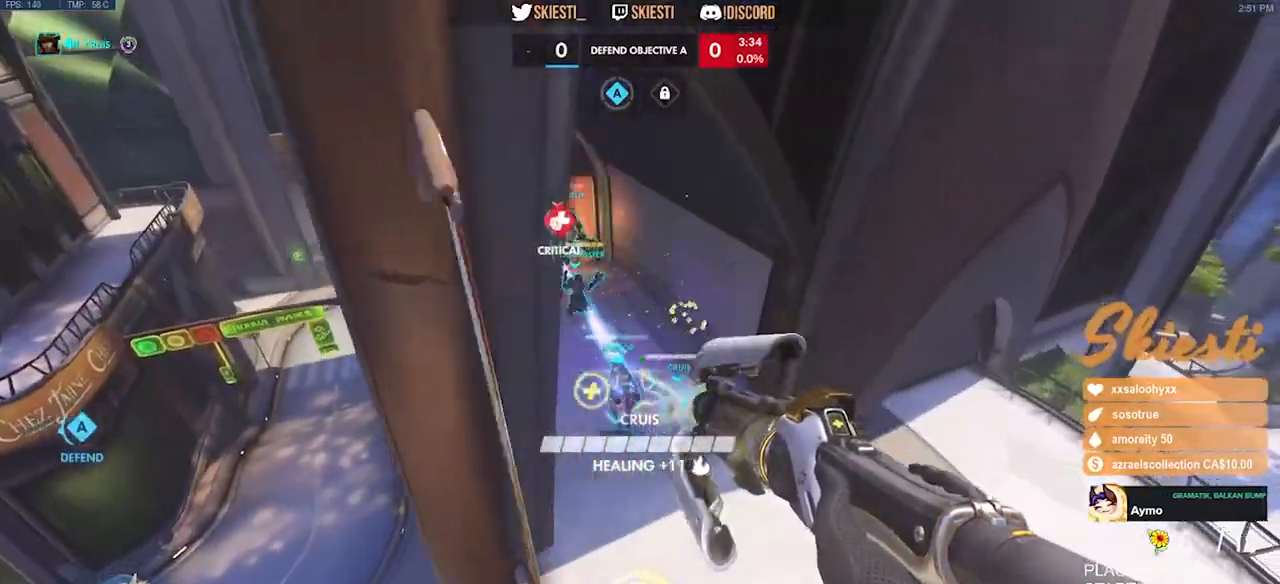
{"keys": ["a", "s"], "mouse": ["right"], "events": [[133, "mouse_right", "up"], [183, "mouse_right", "down"], [200, "space", "up"], [433, "d", "up"], [466, "a", "down"]]}
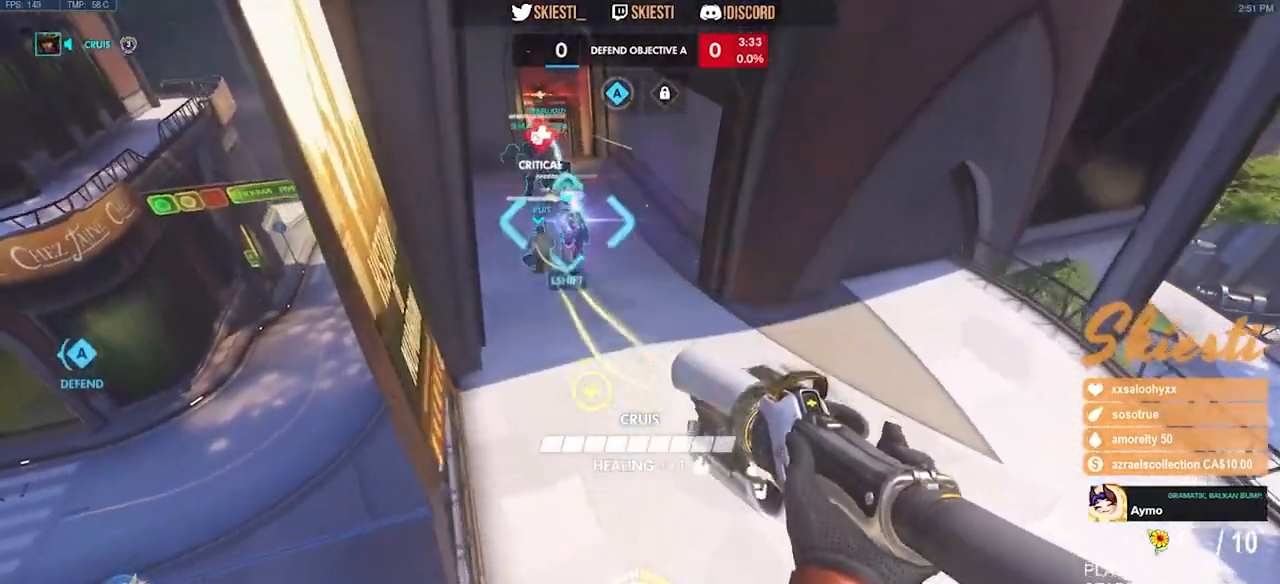
{"keys": ["a", "shift"], "mouse": ["right"]}
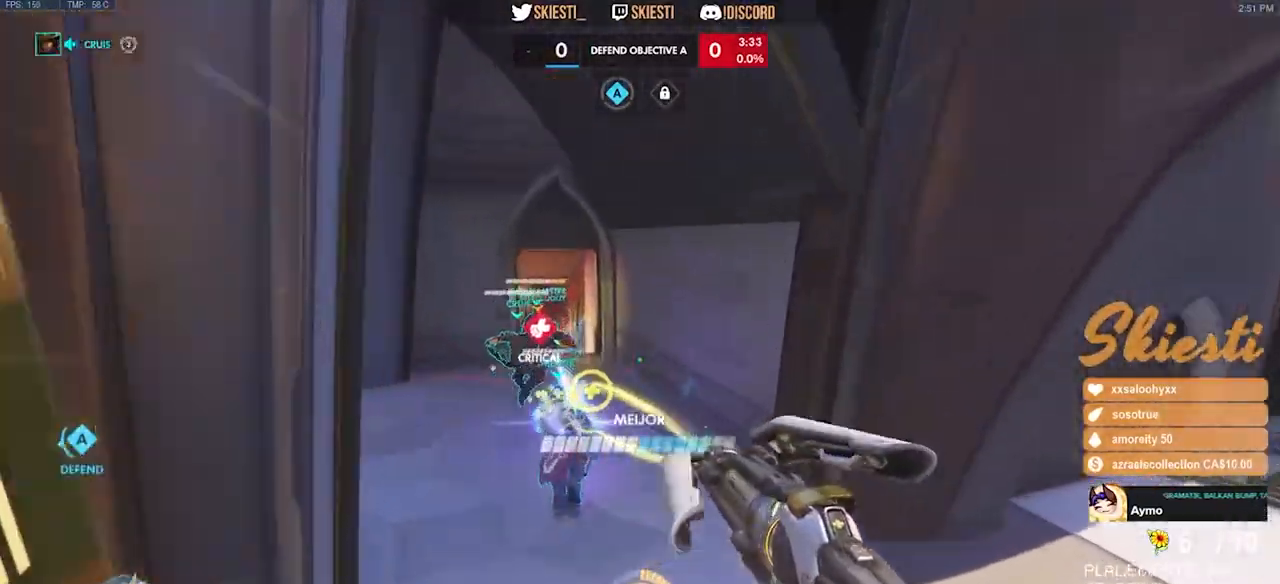
{"keys": ["a", "shift", "space", "w"], "mouse": ["right"], "events": [[33, "w", "down"], [83, "space", "down"], [366, "mouse_right", "up"], [466, "mouse_right", "down"]]}
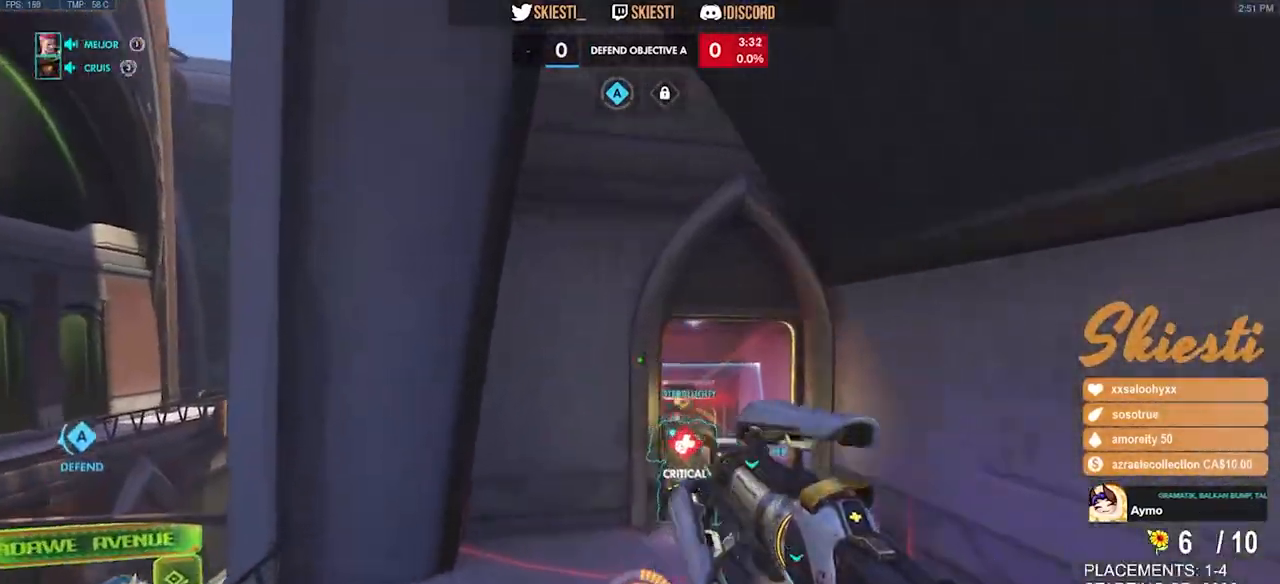
{"keys": ["d"], "mouse": ["right"], "events": [[66, "space", "up"], [166, "shift", "up"], [250, "a", "up"], [266, "d", "down"], [400, "w", "up"]]}
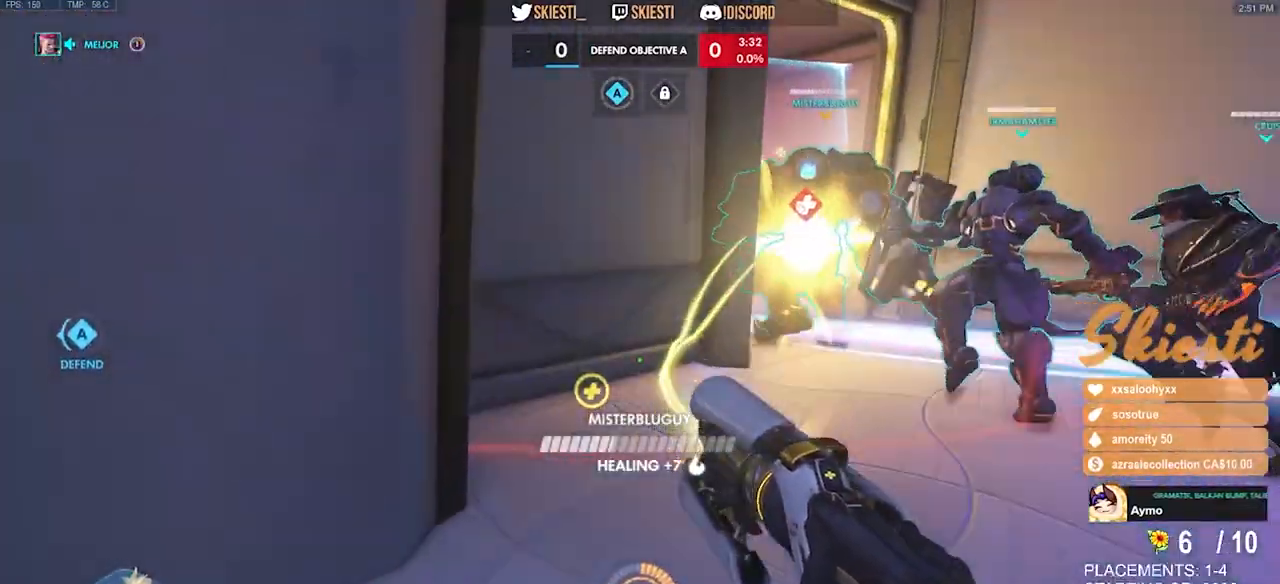
{"keys": ["a", "s", "space"], "mouse": ["right"], "events": [[50, "s", "down"], [183, "a", "down"], [216, "d", "up"], [366, "space", "down"]]}
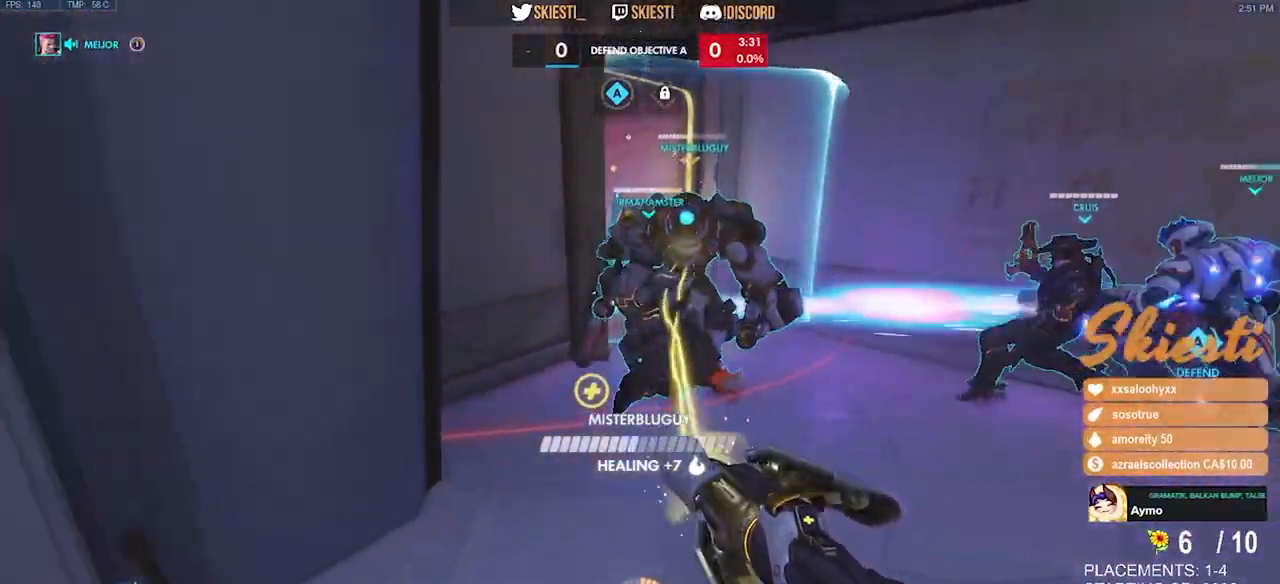
{"keys": ["d", "s", "space"], "mouse": ["right"], "events": [[66, "a", "up"], [416, "d", "down"]]}
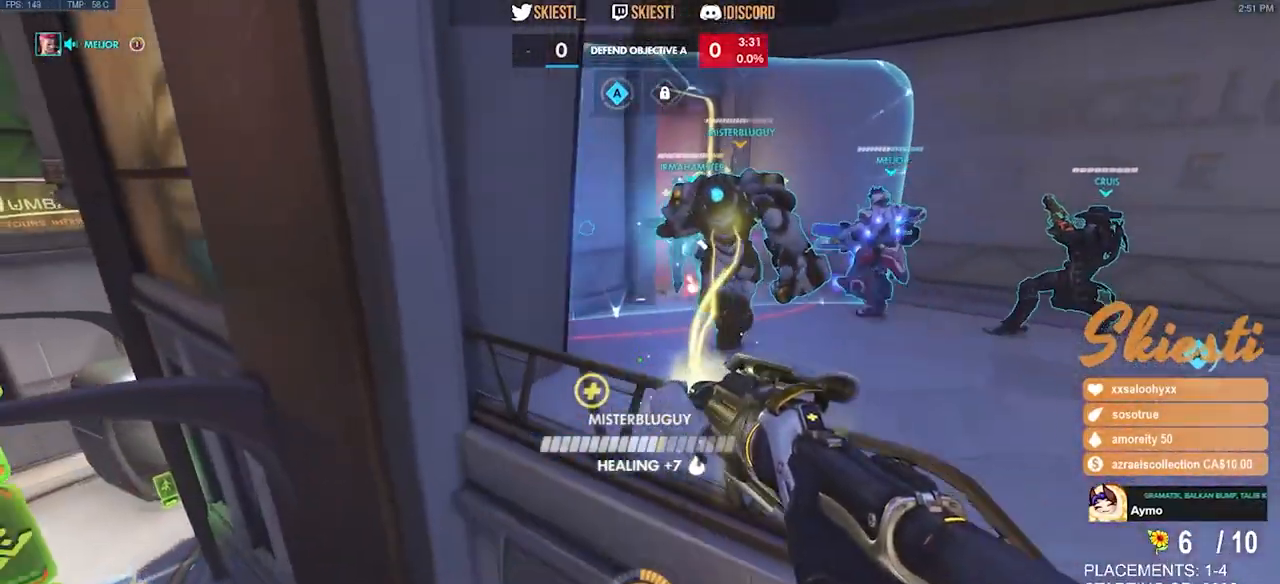
{"keys": ["s", "space"], "mouse": ["right"], "events": [[316, "d", "up"]]}
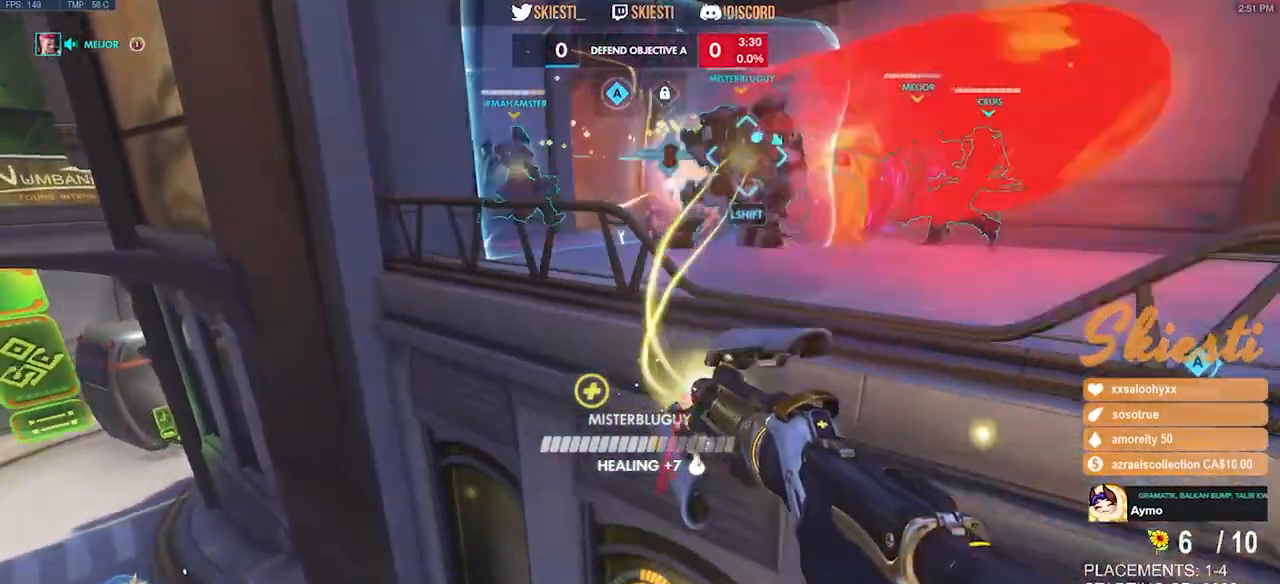
{"keys": ["s", "shift", "space"], "mouse": ["right"], "events": [[483, "shift", "down"]]}
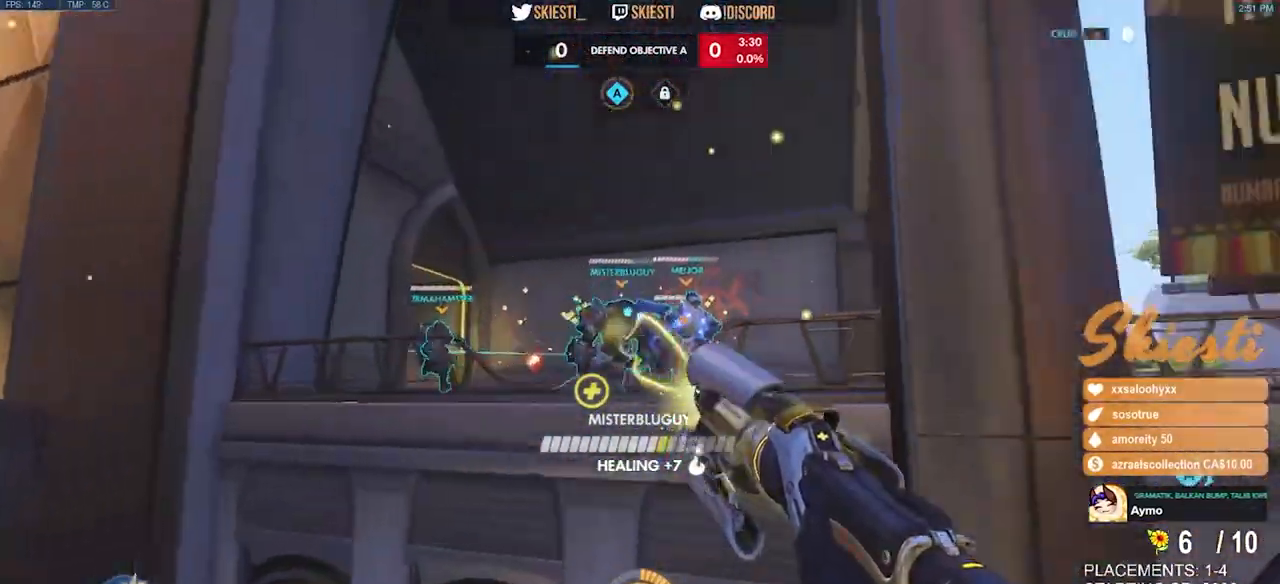
{"keys": ["s"], "mouse": ["right"], "events": [[33, "space", "up"], [166, "space", "down"], [183, "shift", "up"], [233, "space", "up"]]}
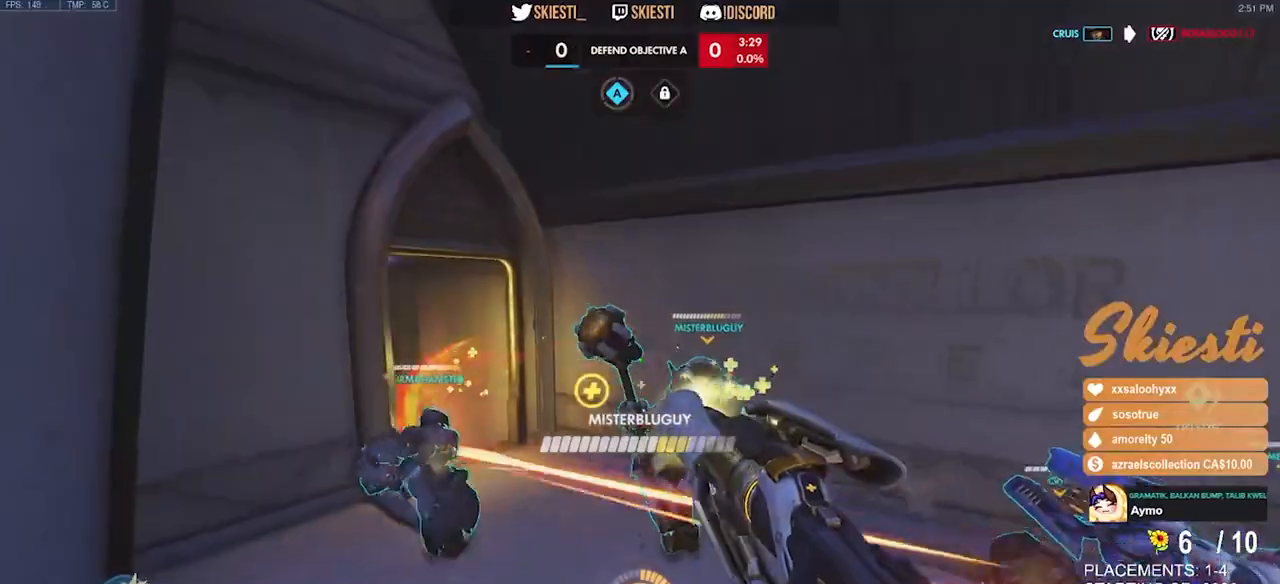
{"keys": ["a", "s"], "mouse": ["right"], "events": [[216, "a", "down"]]}
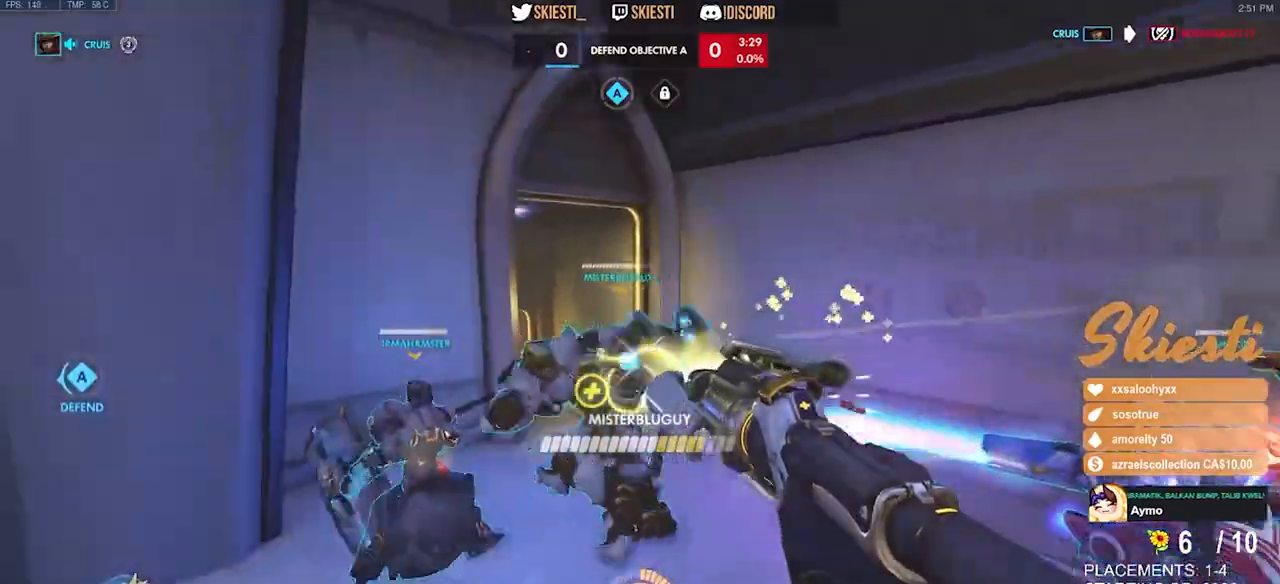
{"keys": ["s", "space"], "mouse": ["right"], "events": [[316, "space", "down"], [450, "a", "up"]]}
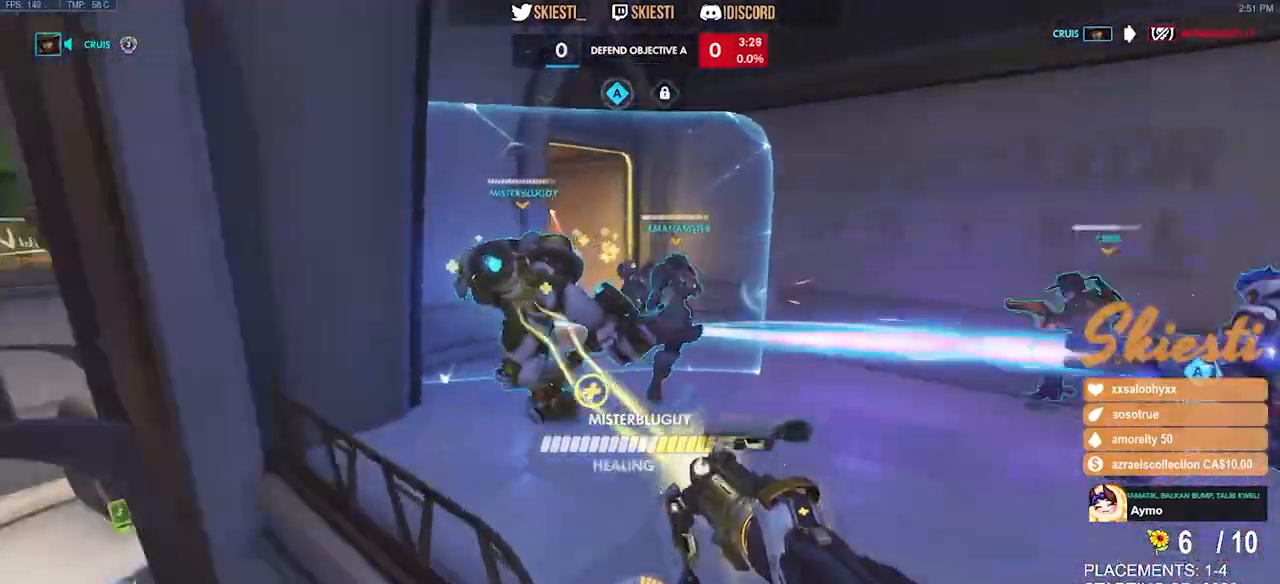
{"keys": ["s", "space"], "mouse": ["right"], "events": []}
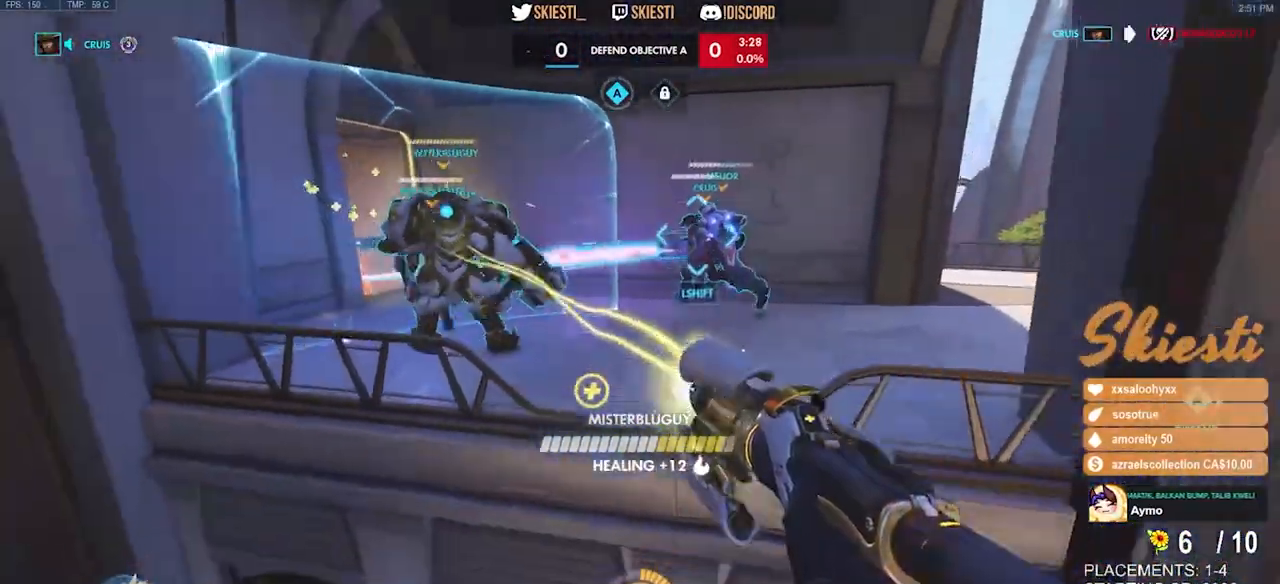
{"keys": ["s", "space"], "mouse": ["right"], "events": [[50, "mouse_right", "up"], [83, "mouse_right", "down"]]}
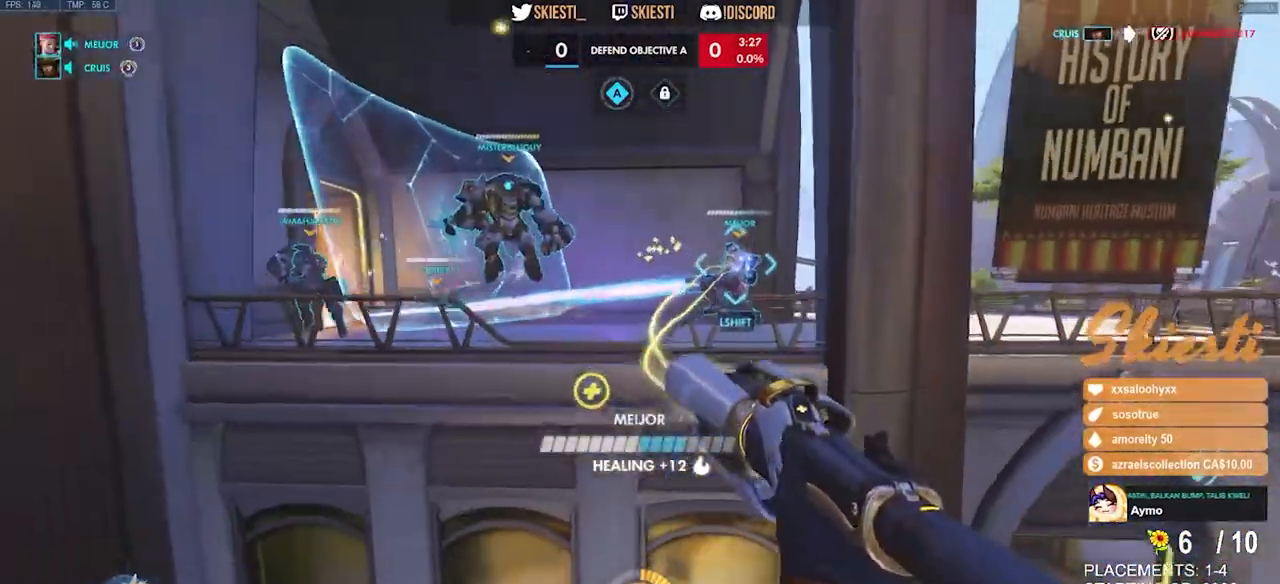
{"keys": ["s", "space"], "mouse": [], "events": [[183, "shift", "down"], [233, "space", "up"], [433, "space", "down"], [483, "mouse_right", "up"], [483, "shift", "up"]]}